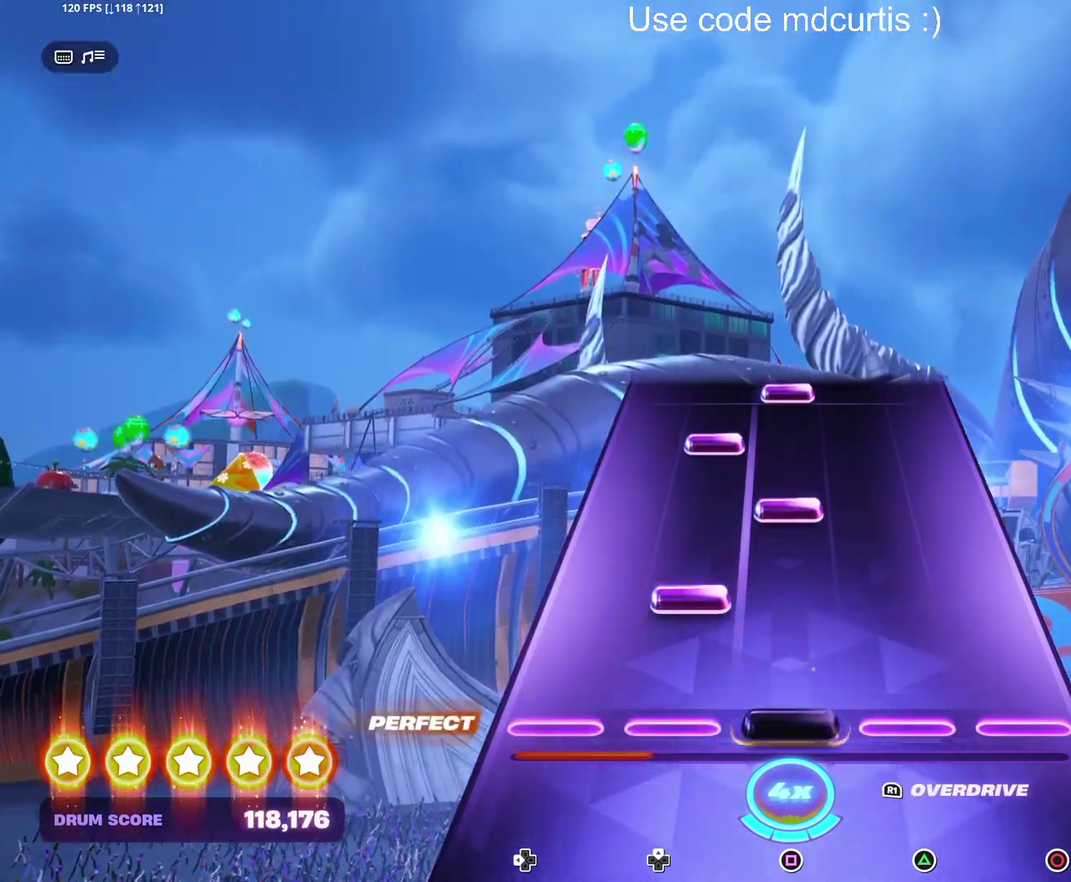
Gameplay with a controller (PlayStation layout); each line is a JSON object with the inputs held at the frame after it. "events" lists button and stick changes between this image and that frame as [ms after this image, input, new state], when the widget could be followed in between. Not read: L3 R3 left_stick right_stick.
{"buttons": ["SQUARE"], "events": [[17, "SQUARE", "down"], [134, "DPAD_UP", "down"], [134, "SQUARE", "up"], [234, "DPAD_UP", "up"], [250, "SQUARE", "down"], [350, "SQUARE", "up"], [367, "DPAD_UP", "down"], [467, "DPAD_UP", "up"], [484, "SQUARE", "down"]]}
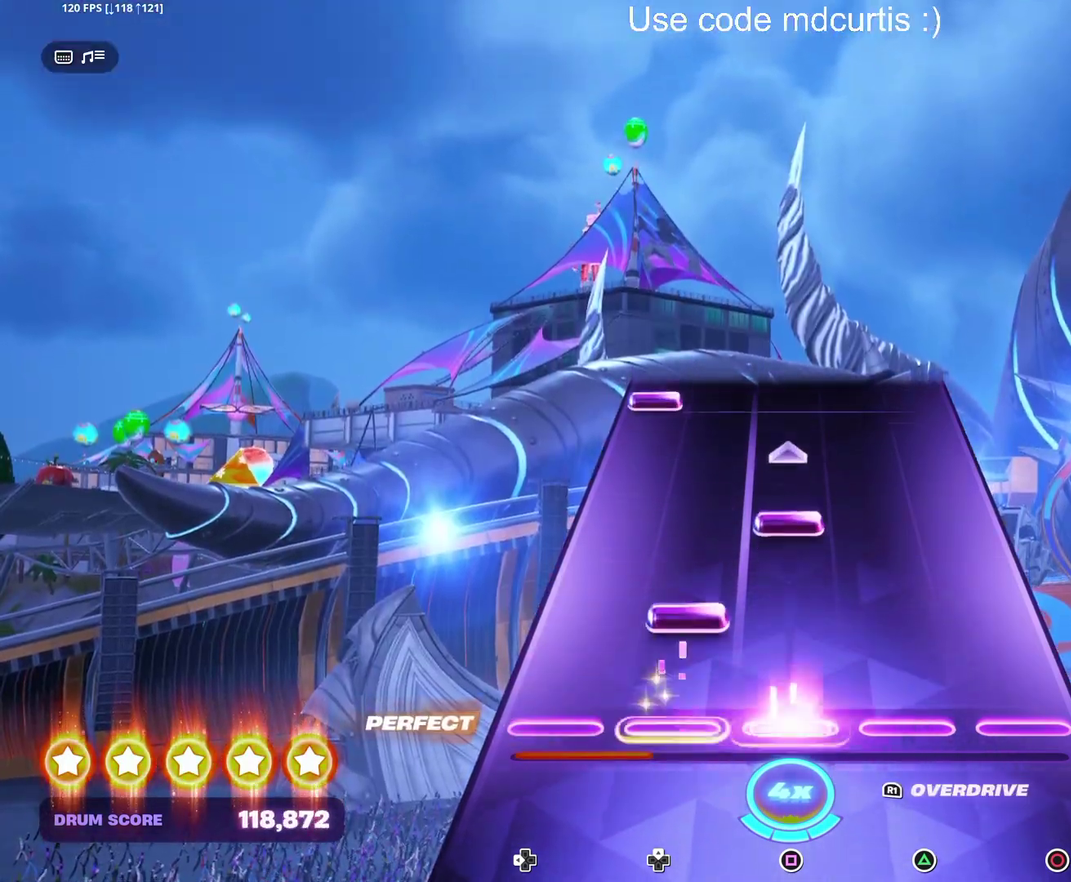
{"buttons": ["DPAD_LEFT"], "events": [[100, "DPAD_UP", "down"], [100, "SQUARE", "up"], [217, "DPAD_UP", "up"], [234, "SQUARE", "down"], [367, "SQUARE", "up"], [484, "DPAD_LEFT", "down"]]}
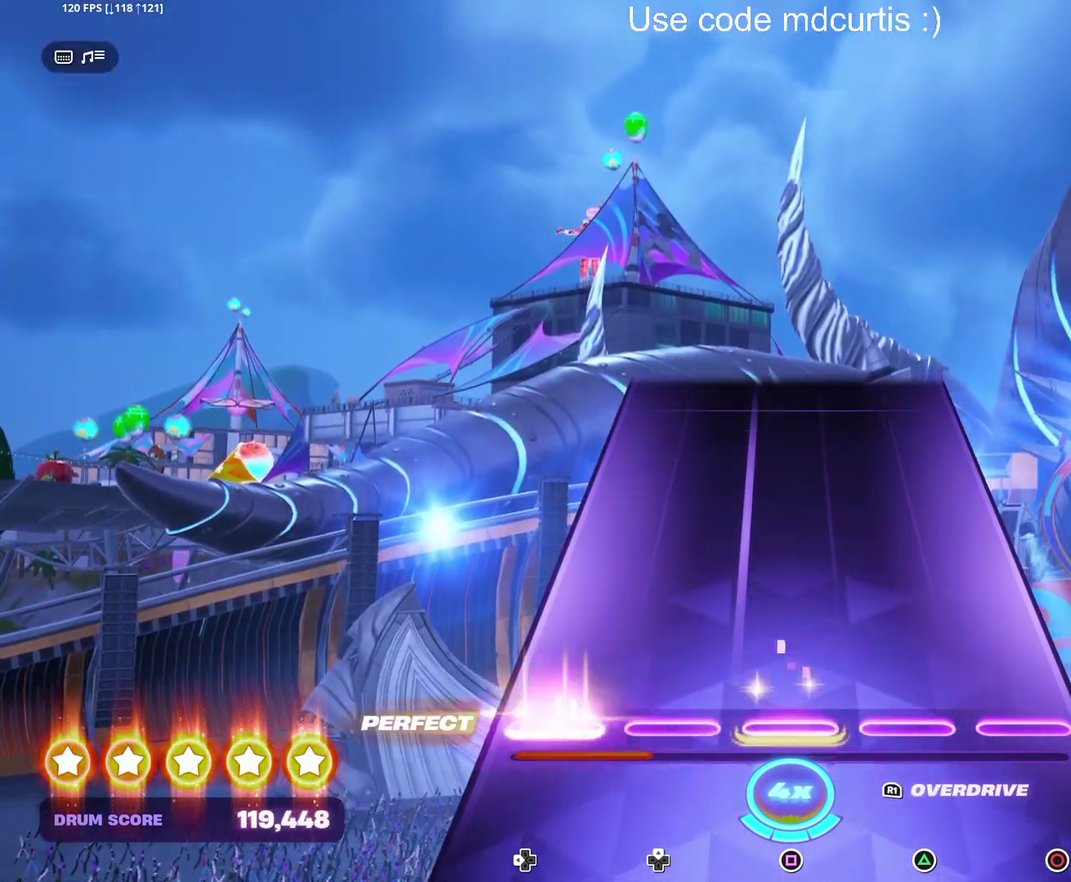
{"buttons": [], "events": [[100, "DPAD_LEFT", "up"]]}
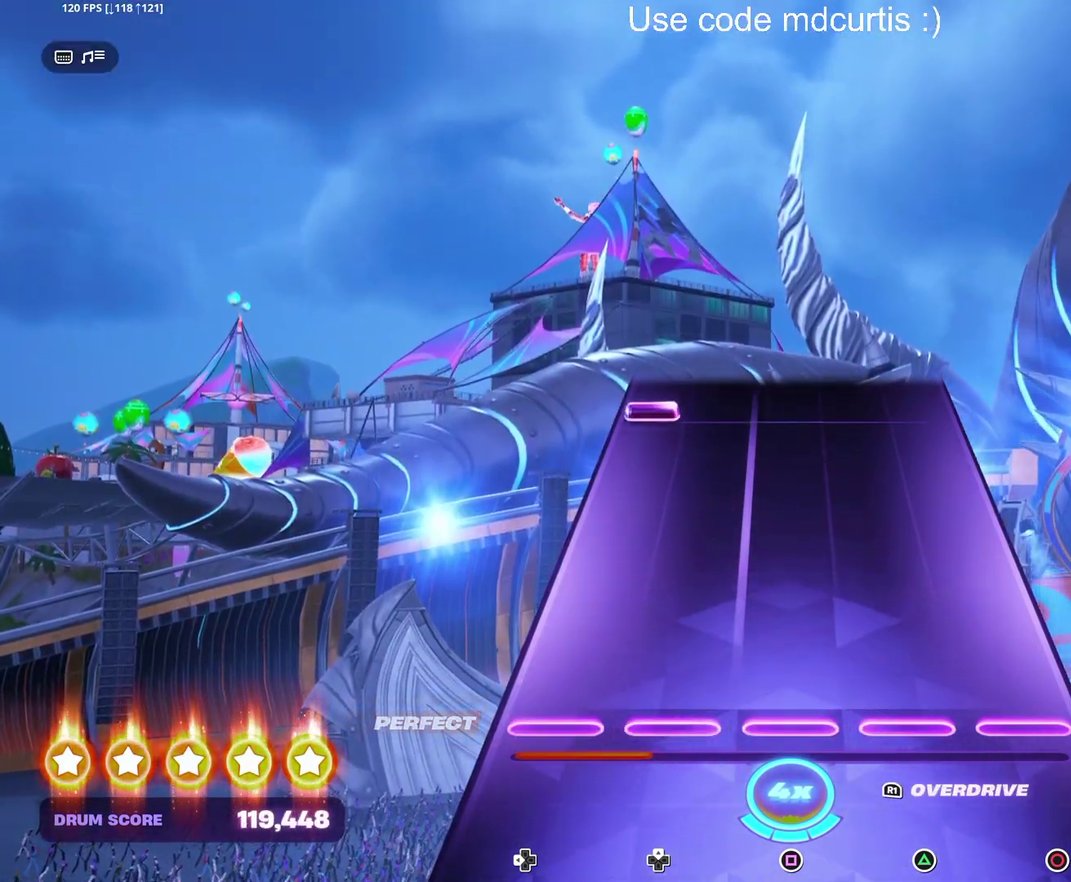
{"buttons": ["DPAD_LEFT"], "events": [[467, "DPAD_LEFT", "down"]]}
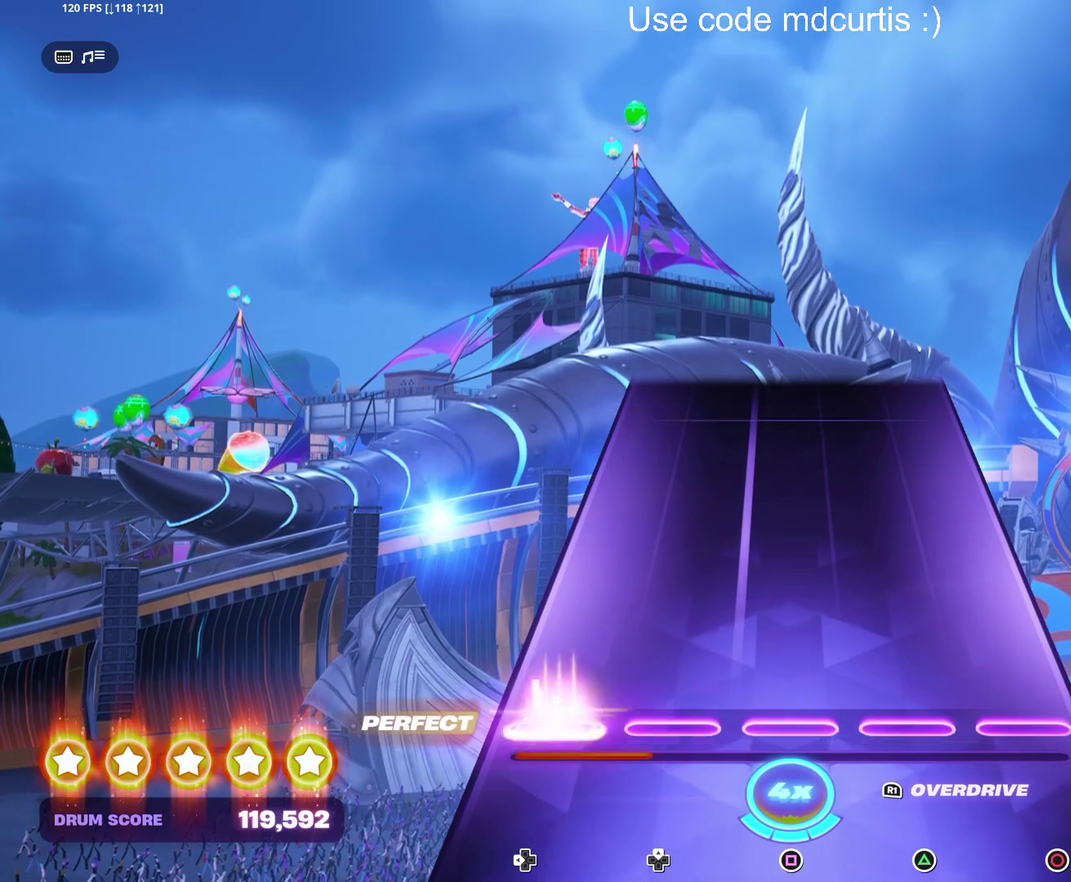
{"buttons": [], "events": [[100, "DPAD_LEFT", "up"]]}
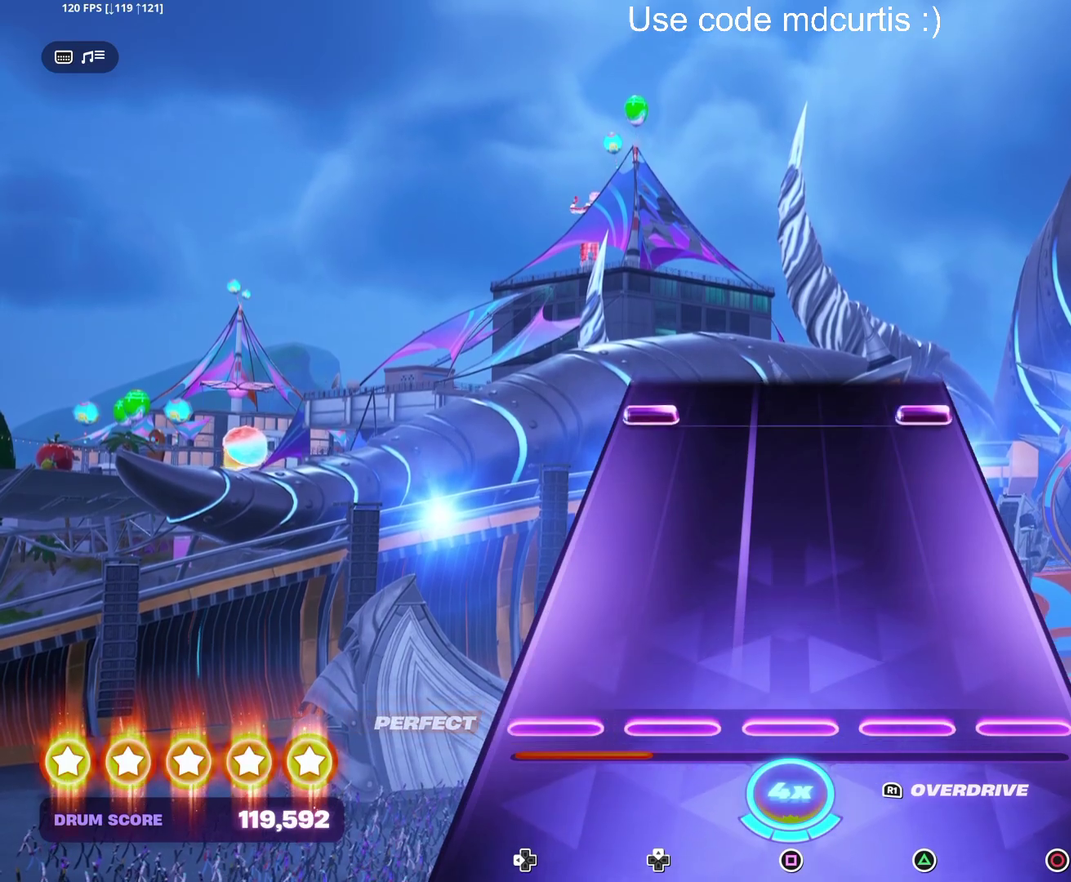
{"buttons": ["R1"], "events": [[450, "R1", "down"]]}
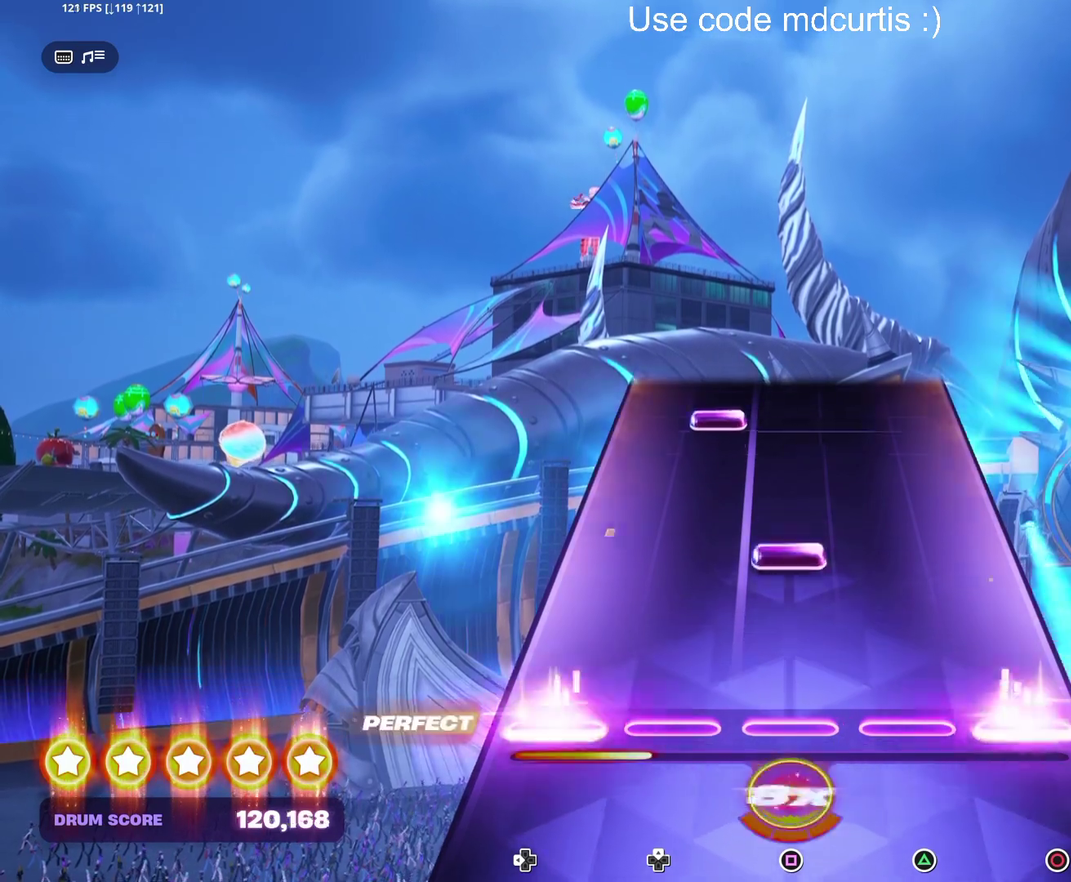
{"buttons": ["DPAD_UP"], "events": [[34, "R1", "up"], [200, "SQUARE", "down"], [317, "SQUARE", "up"], [434, "DPAD_UP", "down"]]}
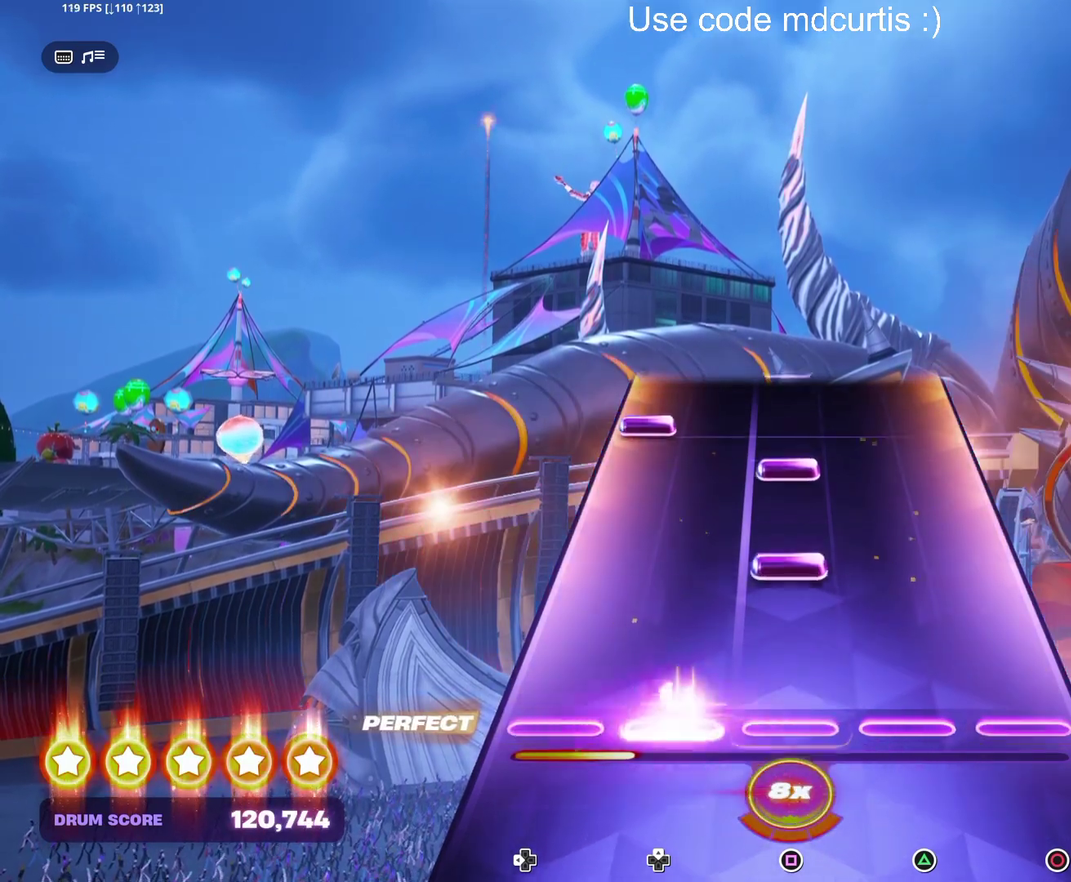
{"buttons": ["DPAD_LEFT"], "events": [[34, "DPAD_UP", "up"], [167, "SQUARE", "down"], [250, "SQUARE", "up"], [317, "SQUARE", "down"], [400, "SQUARE", "up"], [417, "DPAD_LEFT", "down"]]}
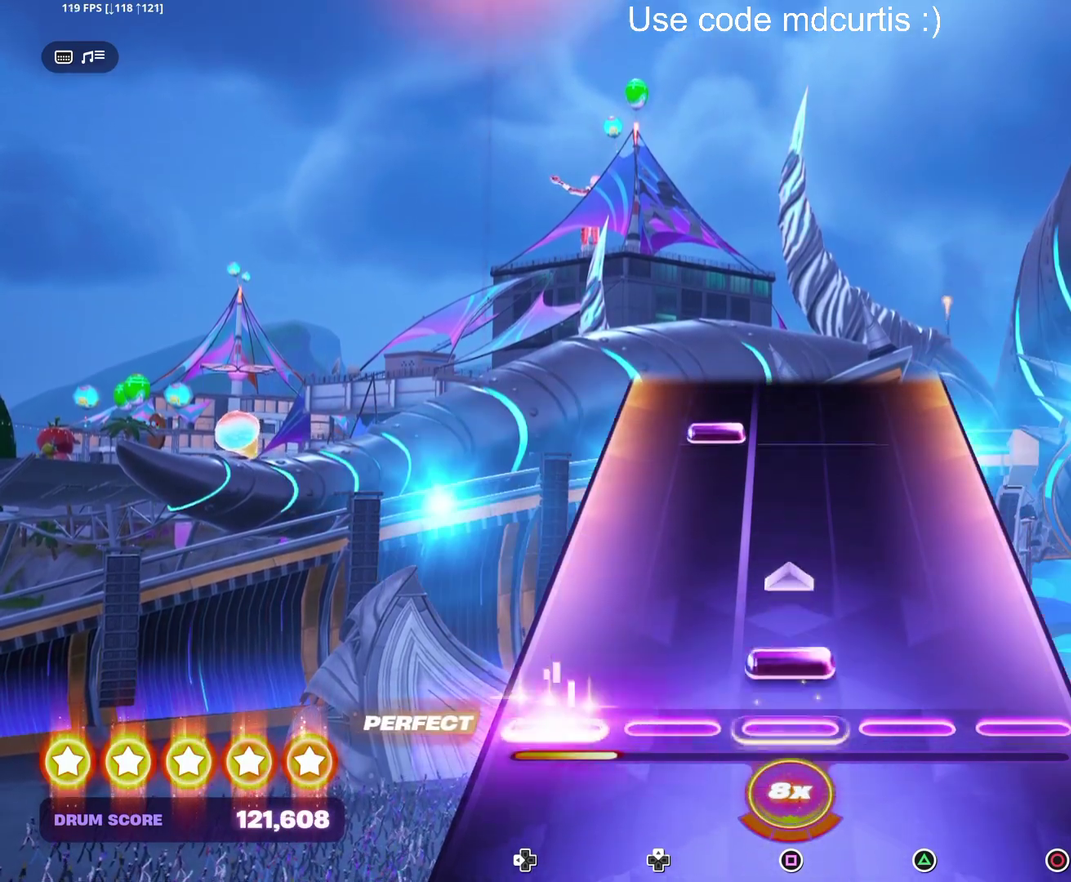
{"buttons": [], "events": [[34, "DPAD_LEFT", "up"], [67, "SQUARE", "down"], [150, "SQUARE", "up"], [400, "DPAD_UP", "down"], [500, "DPAD_UP", "up"]]}
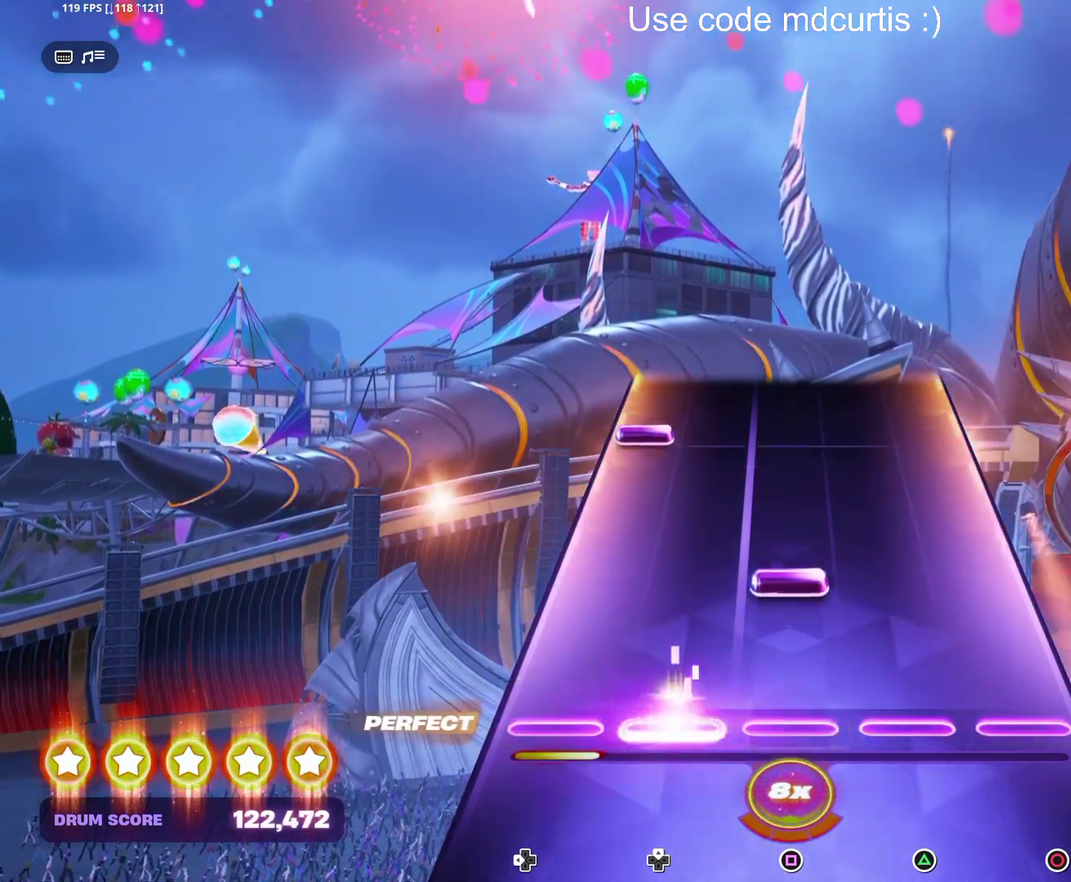
{"buttons": [], "events": [[150, "SQUARE", "down"], [267, "SQUARE", "up"], [384, "DPAD_LEFT", "down"], [484, "DPAD_LEFT", "up"]]}
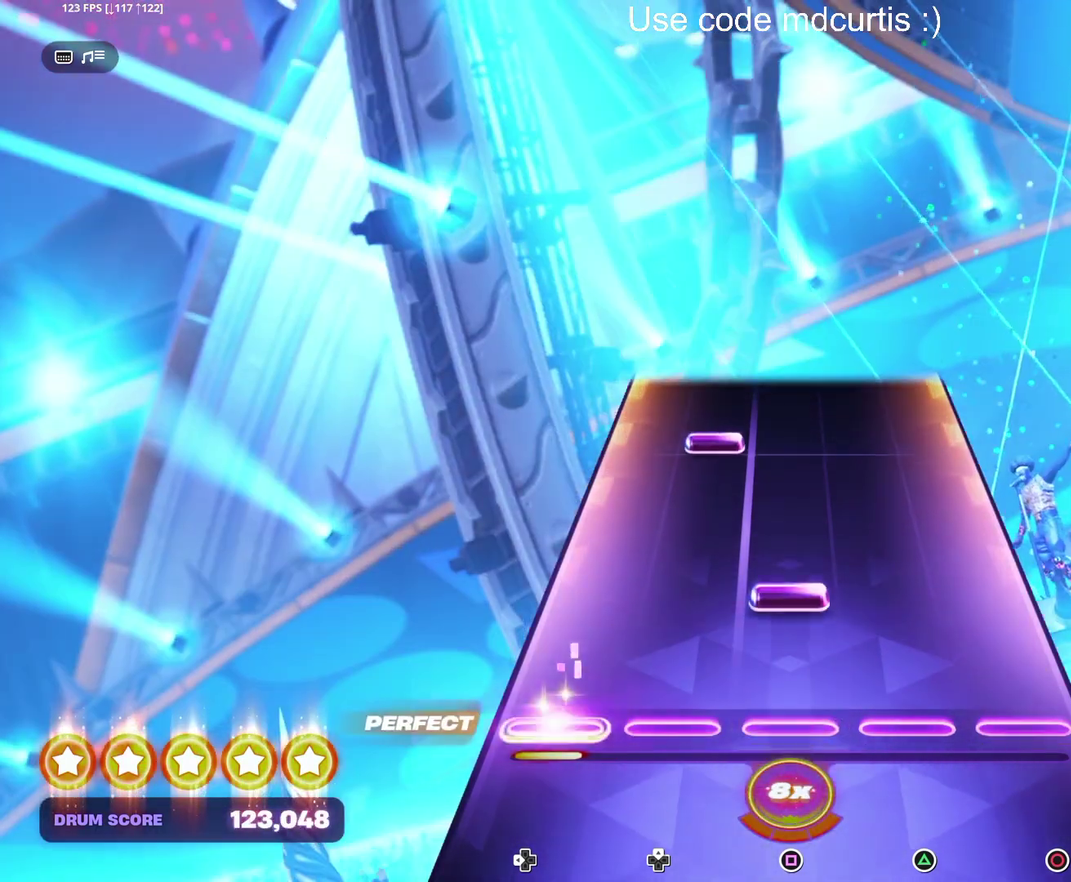
{"buttons": [], "events": [[117, "SQUARE", "down"], [250, "SQUARE", "up"], [384, "DPAD_UP", "down"], [484, "DPAD_UP", "up"]]}
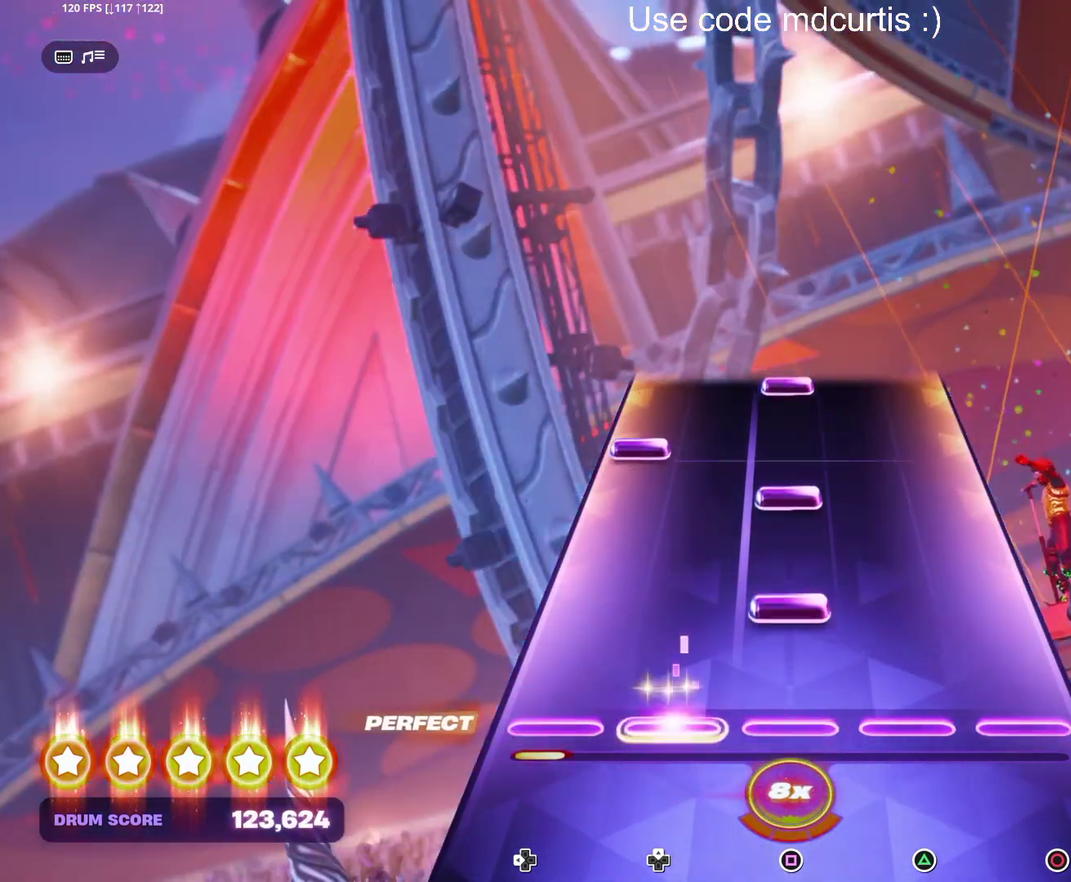
{"buttons": ["SQUARE"], "events": [[100, "SQUARE", "down"], [200, "SQUARE", "up"], [250, "SQUARE", "down"], [367, "SQUARE", "up"], [384, "DPAD_LEFT", "down"], [467, "DPAD_LEFT", "up"], [500, "SQUARE", "down"]]}
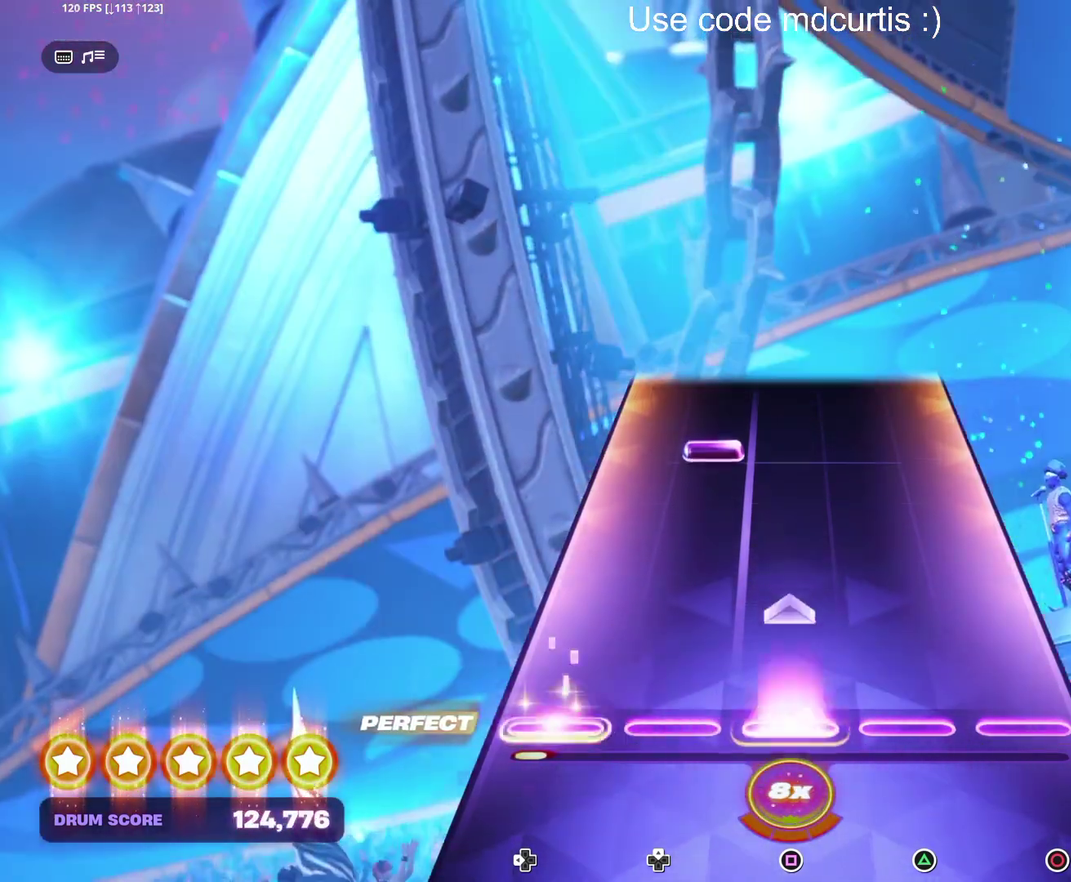
{"buttons": [], "events": [[100, "SQUARE", "up"], [350, "DPAD_UP", "down"], [434, "DPAD_UP", "up"]]}
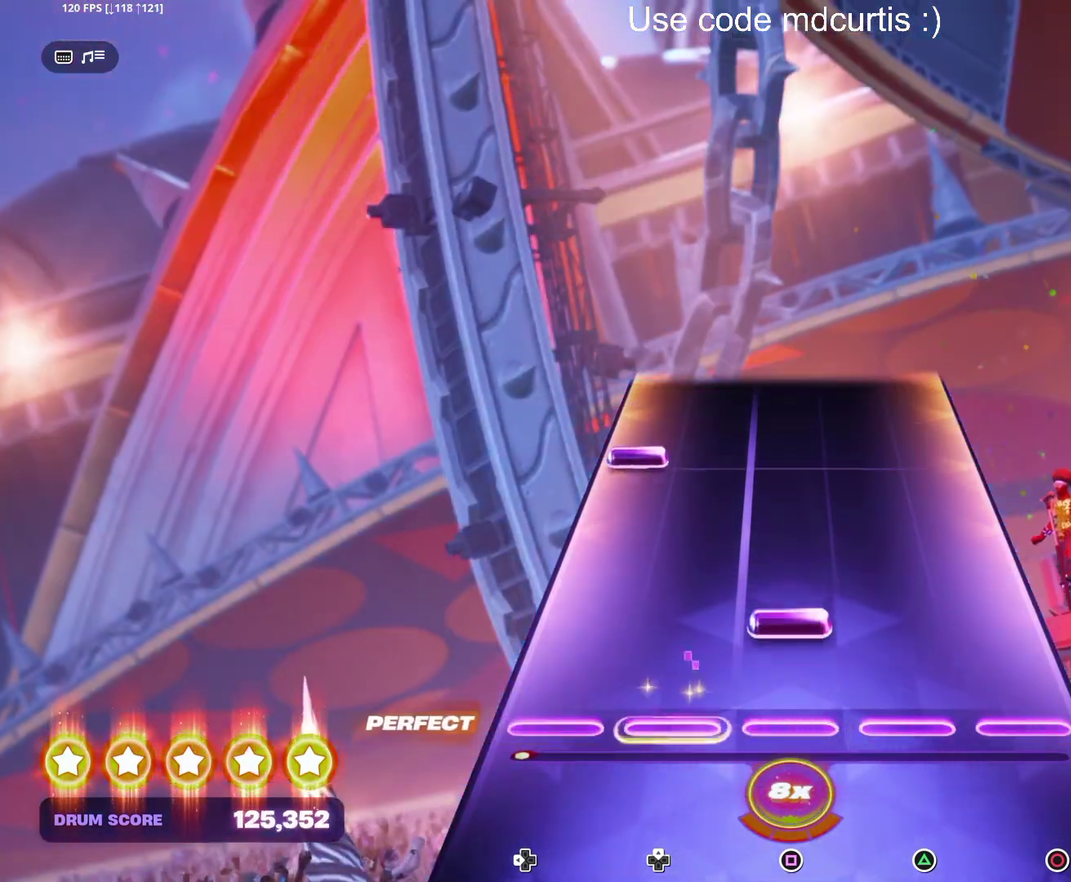
{"buttons": [], "events": [[117, "SQUARE", "down"], [200, "SQUARE", "up"], [317, "DPAD_LEFT", "down"], [400, "DPAD_LEFT", "up"]]}
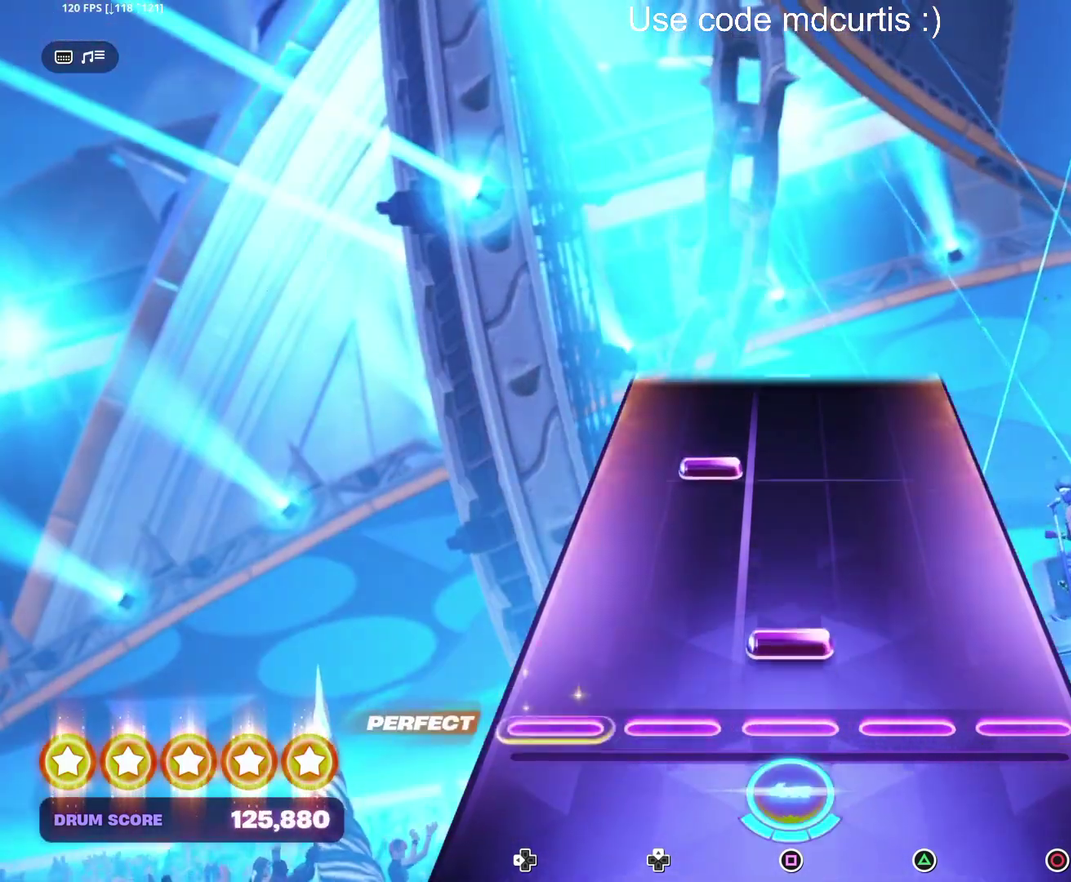
{"buttons": [], "events": [[100, "SQUARE", "down"], [217, "SQUARE", "up"], [317, "DPAD_UP", "down"], [400, "DPAD_UP", "up"]]}
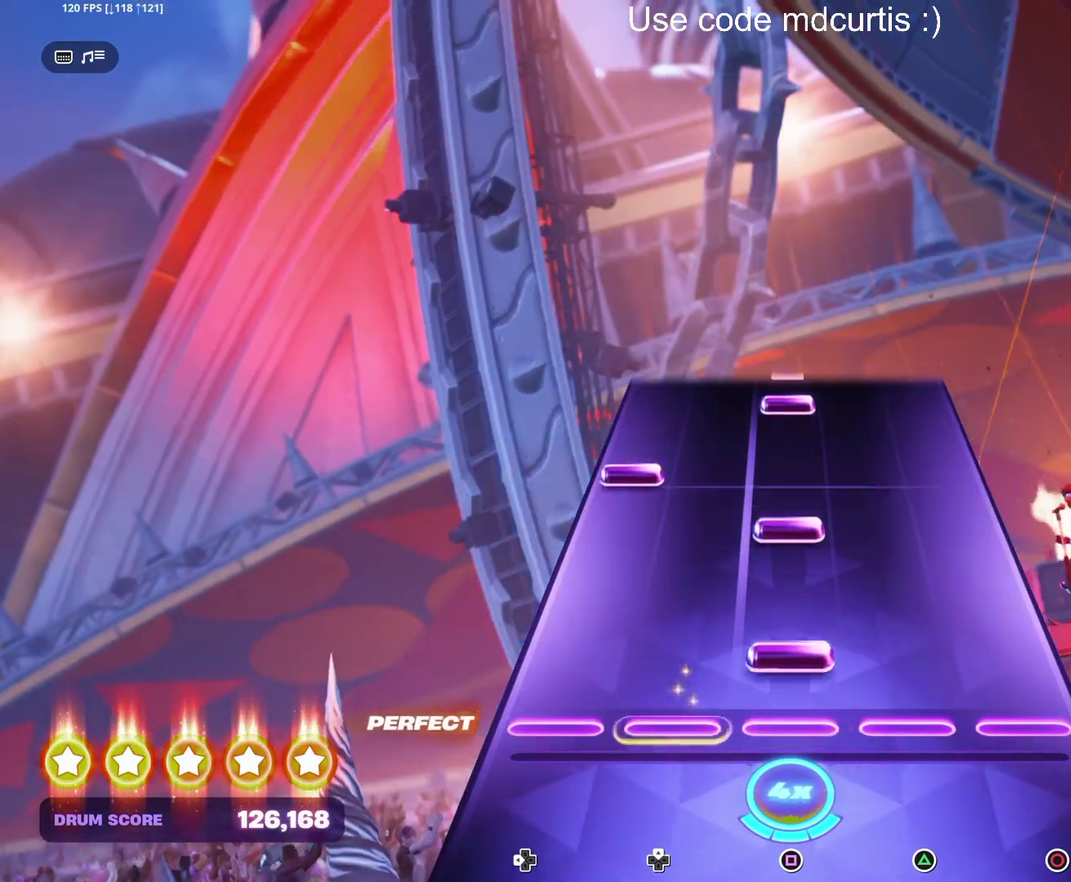
{"buttons": ["SQUARE"], "events": [[67, "SQUARE", "down"], [167, "SQUARE", "up"], [234, "SQUARE", "down"], [334, "DPAD_LEFT", "down"], [334, "SQUARE", "up"], [434, "DPAD_LEFT", "up"], [484, "SQUARE", "down"]]}
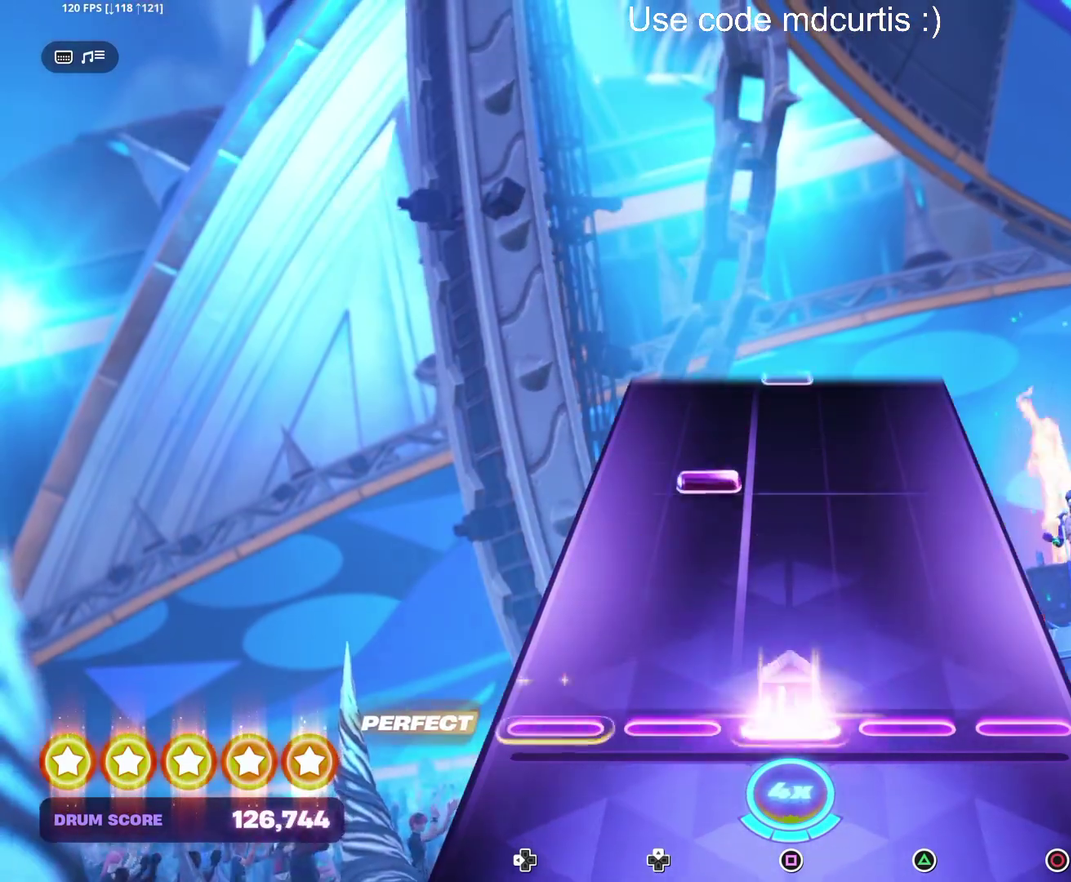
{"buttons": [], "events": [[84, "SQUARE", "up"], [300, "DPAD_UP", "down"], [400, "DPAD_UP", "up"]]}
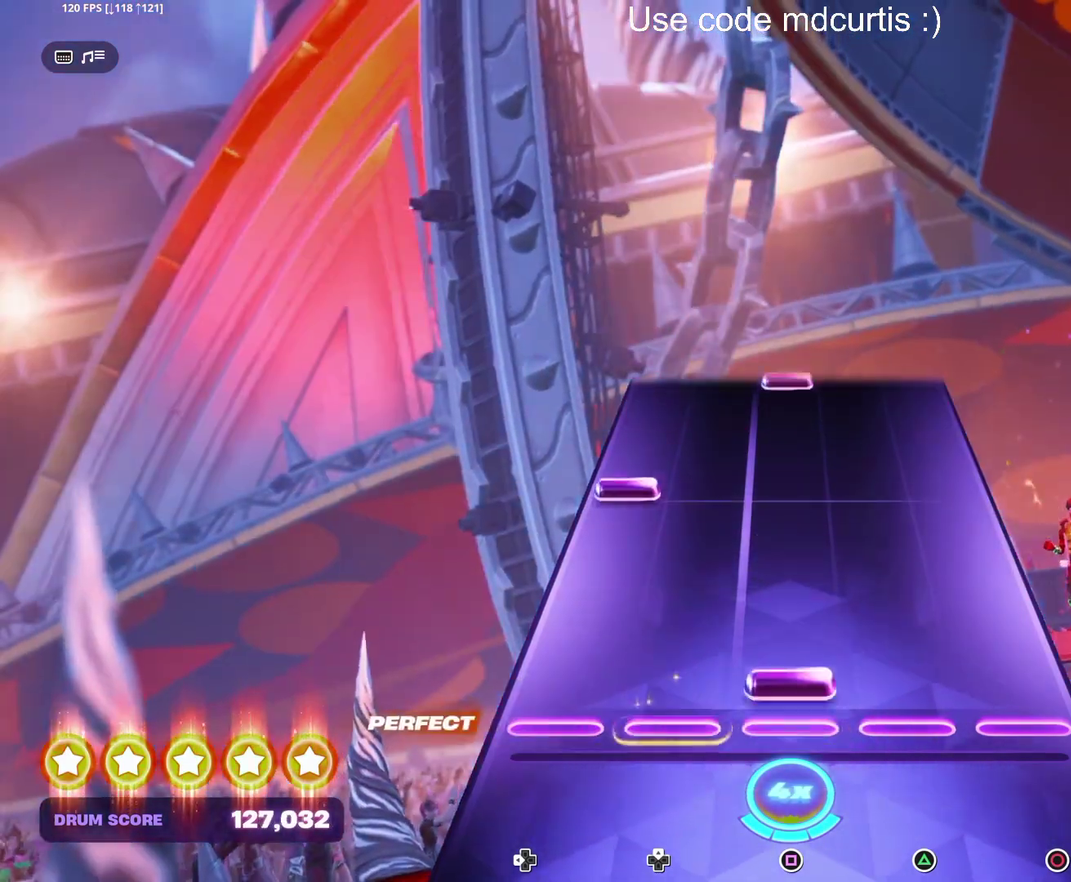
{"buttons": [], "events": [[67, "SQUARE", "down"], [184, "SQUARE", "up"], [300, "DPAD_LEFT", "down"], [400, "DPAD_LEFT", "up"]]}
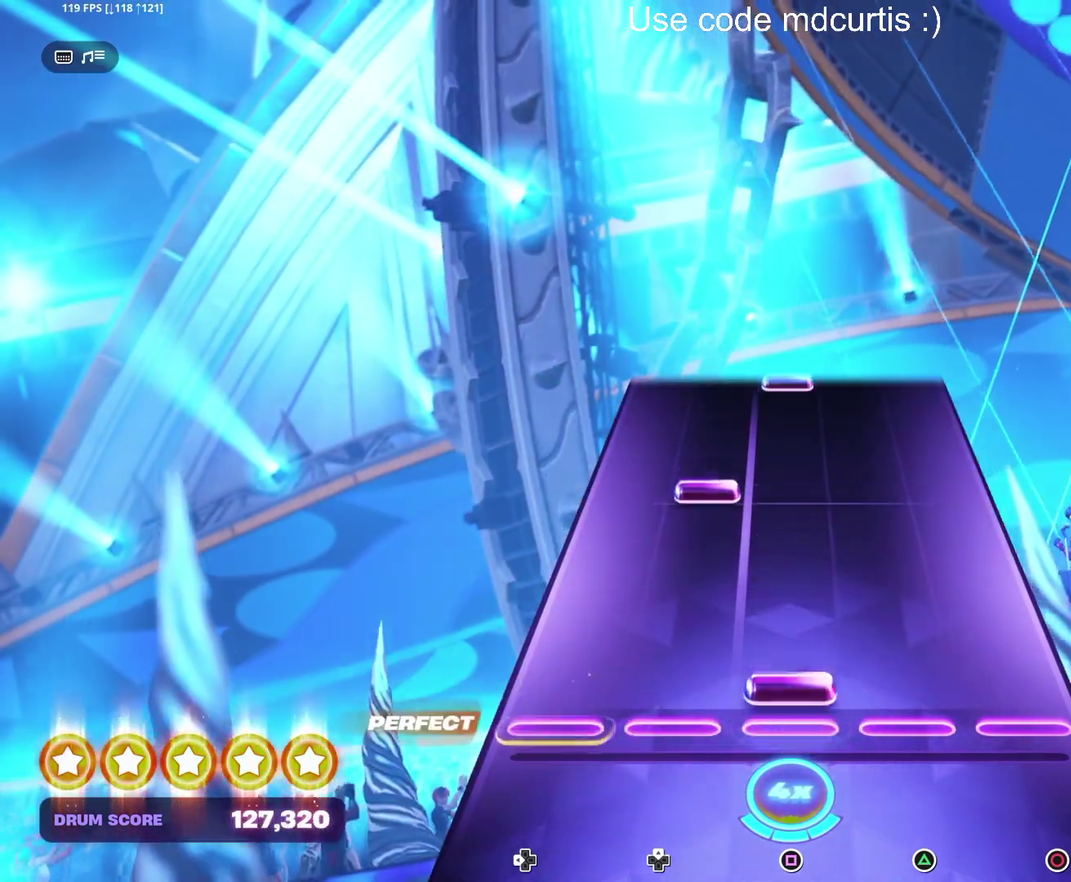
{"buttons": [], "events": [[50, "SQUARE", "down"], [150, "SQUARE", "up"], [284, "DPAD_UP", "down"], [367, "DPAD_UP", "up"]]}
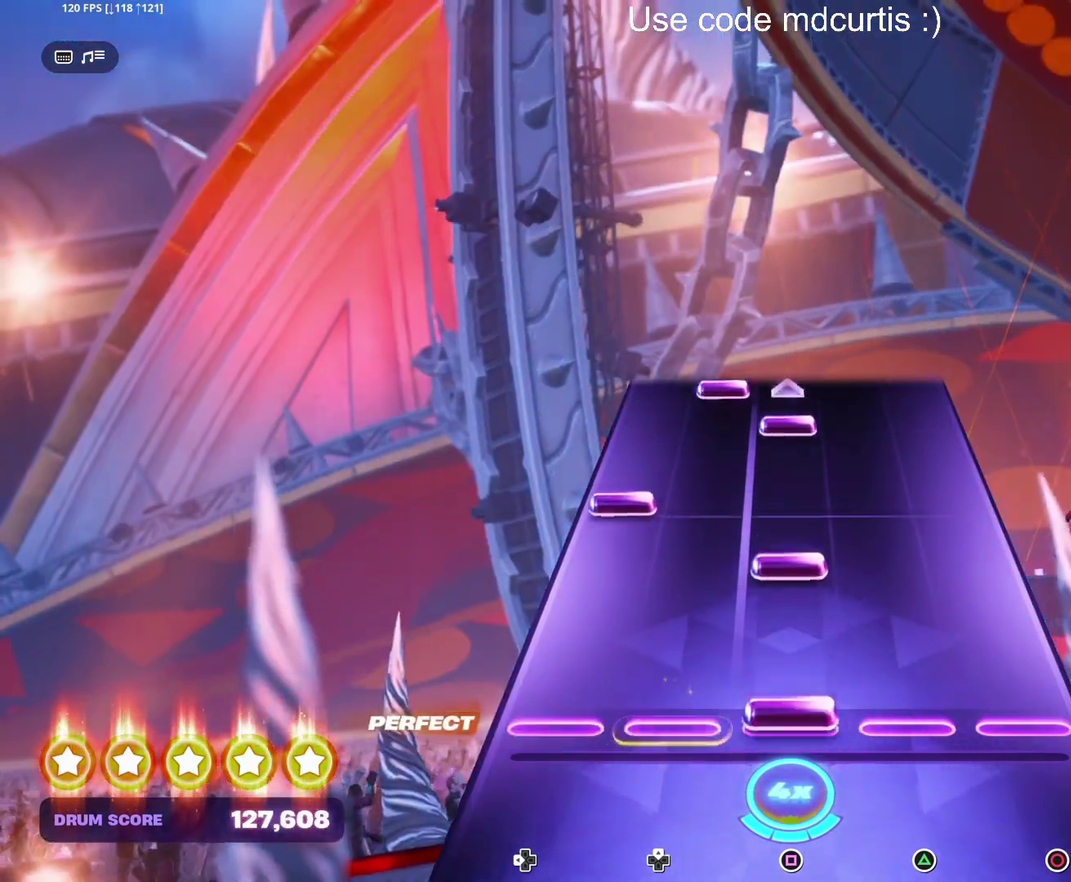
{"buttons": [], "events": [[34, "SQUARE", "down"], [117, "SQUARE", "up"], [167, "SQUARE", "down"], [267, "DPAD_LEFT", "down"], [267, "SQUARE", "up"], [367, "DPAD_LEFT", "up"], [417, "SQUARE", "down"], [500, "SQUARE", "up"]]}
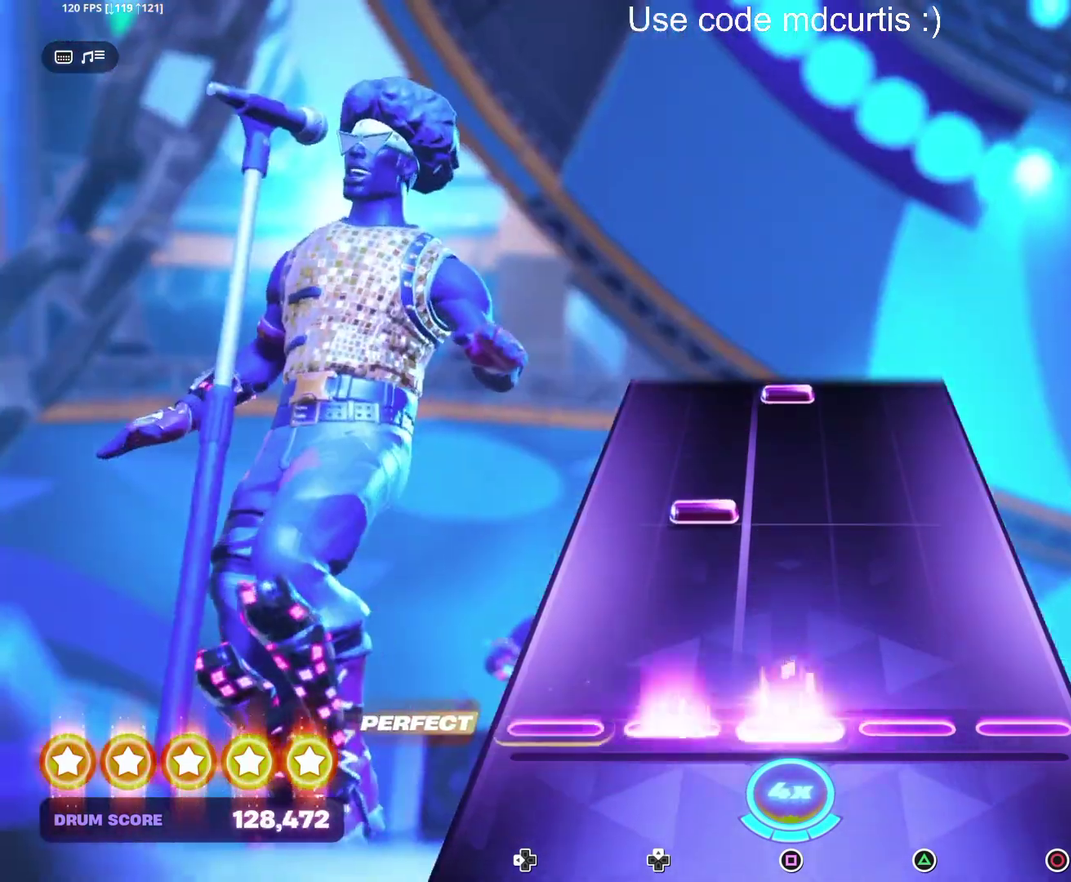
{"buttons": [], "events": [[17, "DPAD_UP", "down"], [100, "DPAD_UP", "up"], [250, "DPAD_UP", "down"], [334, "DPAD_UP", "up"]]}
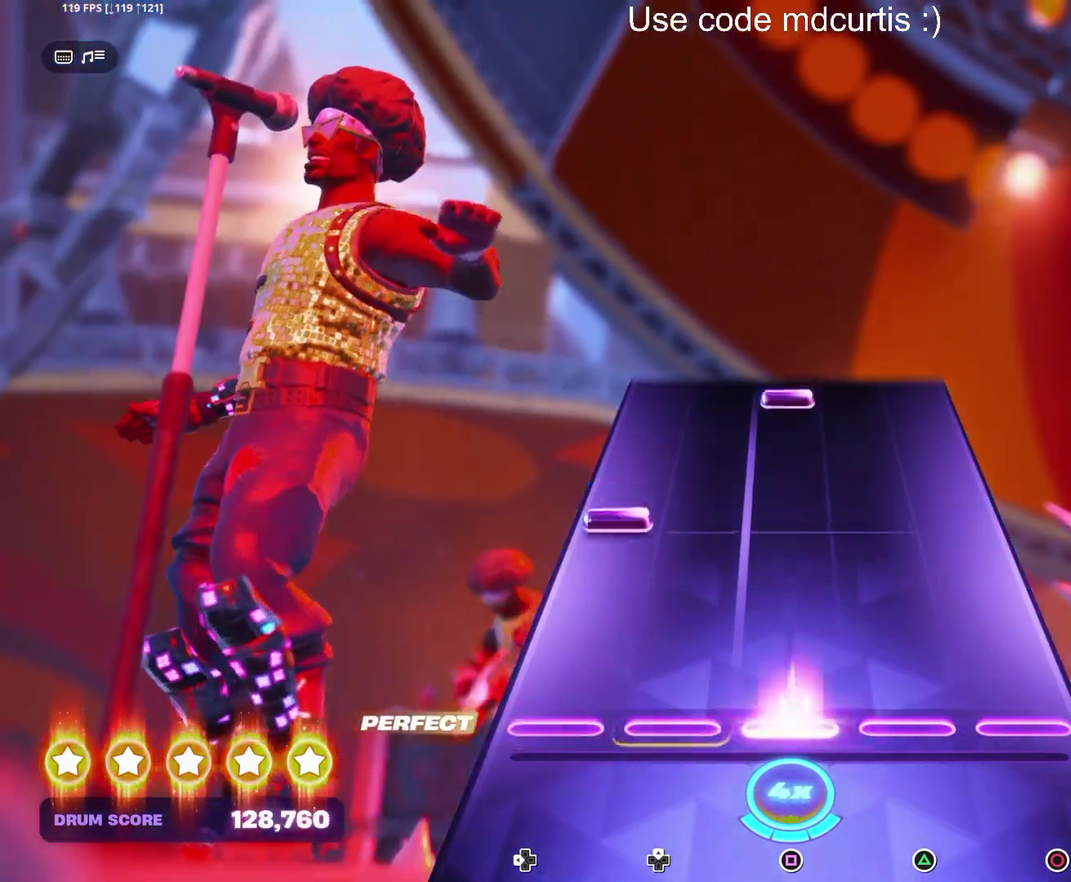
{"buttons": ["SQUARE"], "events": [[17, "SQUARE", "down"], [117, "SQUARE", "up"], [250, "DPAD_LEFT", "down"], [350, "DPAD_LEFT", "up"], [484, "SQUARE", "down"]]}
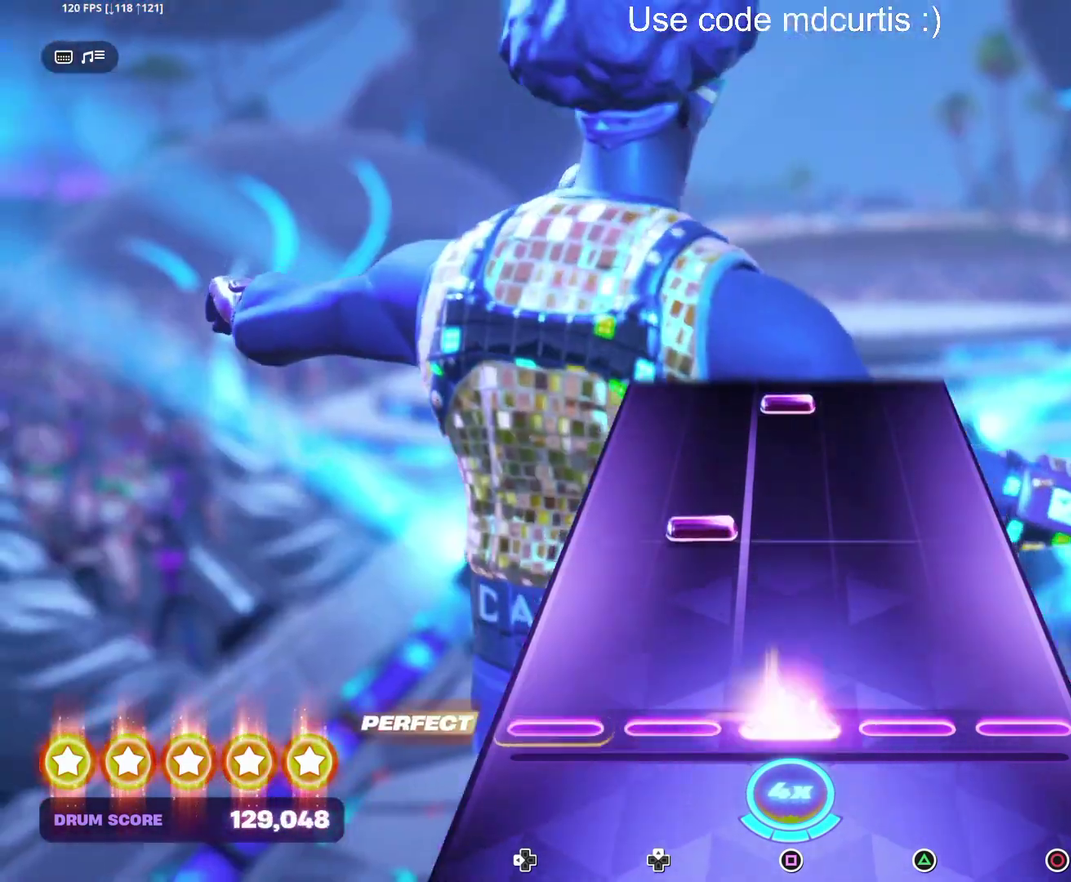
{"buttons": ["SQUARE"], "events": [[100, "SQUARE", "up"], [234, "DPAD_UP", "down"], [317, "DPAD_UP", "up"], [484, "SQUARE", "down"]]}
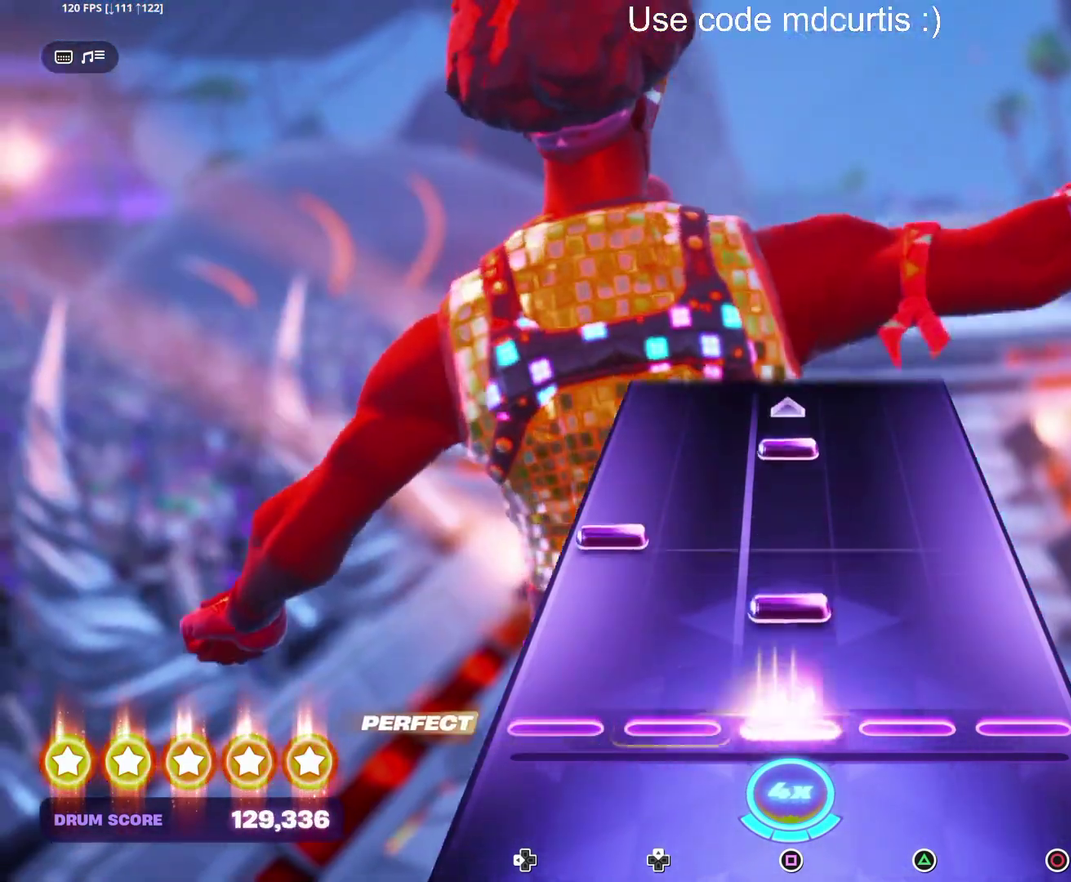
{"buttons": [], "events": [[84, "SQUARE", "up"], [134, "SQUARE", "down"], [217, "DPAD_LEFT", "down"], [234, "SQUARE", "up"], [334, "DPAD_LEFT", "up"], [367, "SQUARE", "down"], [484, "SQUARE", "up"]]}
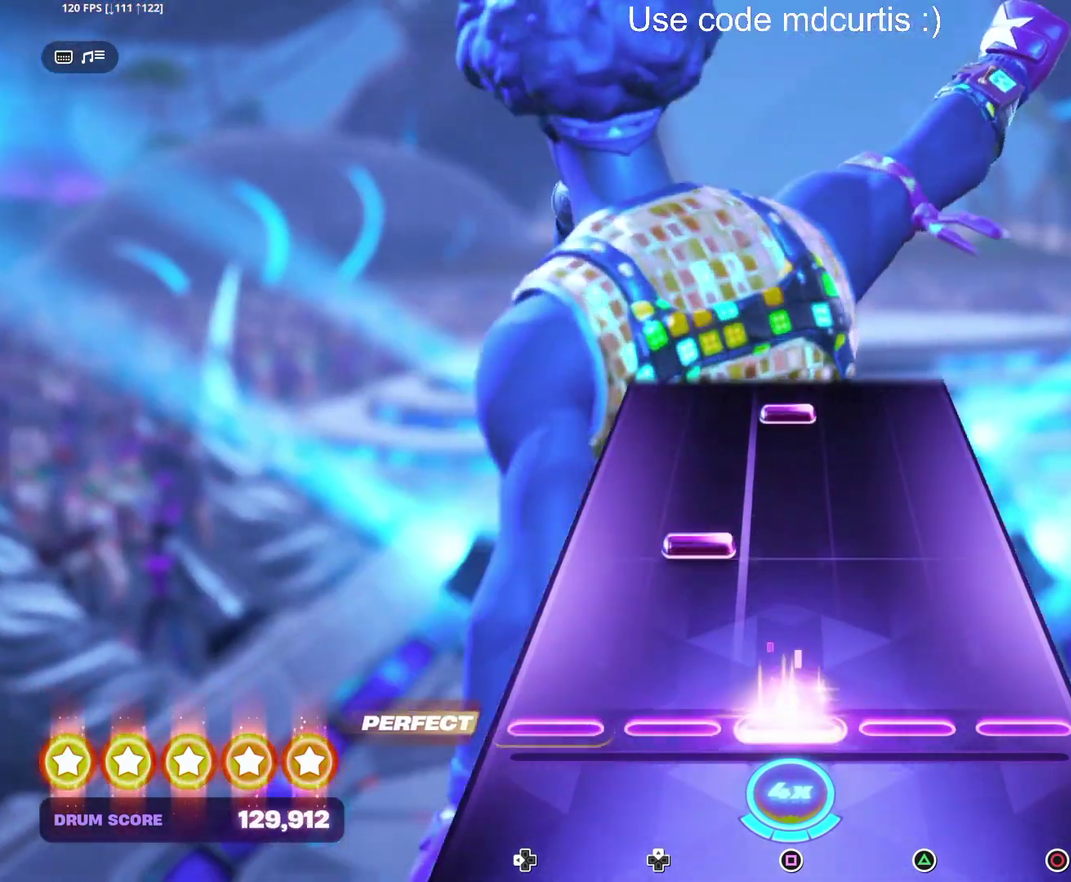
{"buttons": ["SQUARE"], "events": [[200, "DPAD_UP", "down"], [284, "DPAD_UP", "up"], [450, "SQUARE", "down"]]}